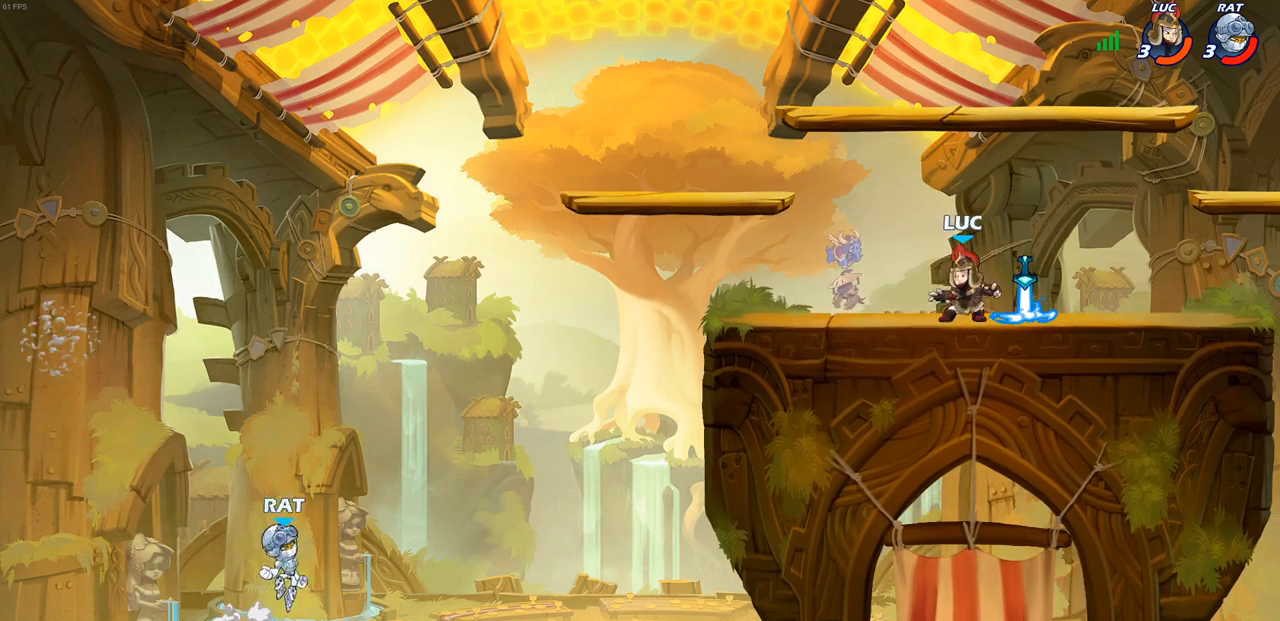
Gameplay with a controller (PlayStation layout); each line is a JSON object with the inputs held at the frame after it. "events" lists button and stick changes between this image and that frame as [ms after this image, input, new state], when the widget could be followed in between.
{"buttons": ["CIRCLE"], "left_stick": "down-left", "right_stick": "center", "events": [[67, "R1", "up"], [133, "R2", "down"], [300, "R2", "up"], [333, "left_stick", "down-left"], [383, "CROSS", "down"], [433, "CIRCLE", "down"], [483, "CROSS", "up"]]}
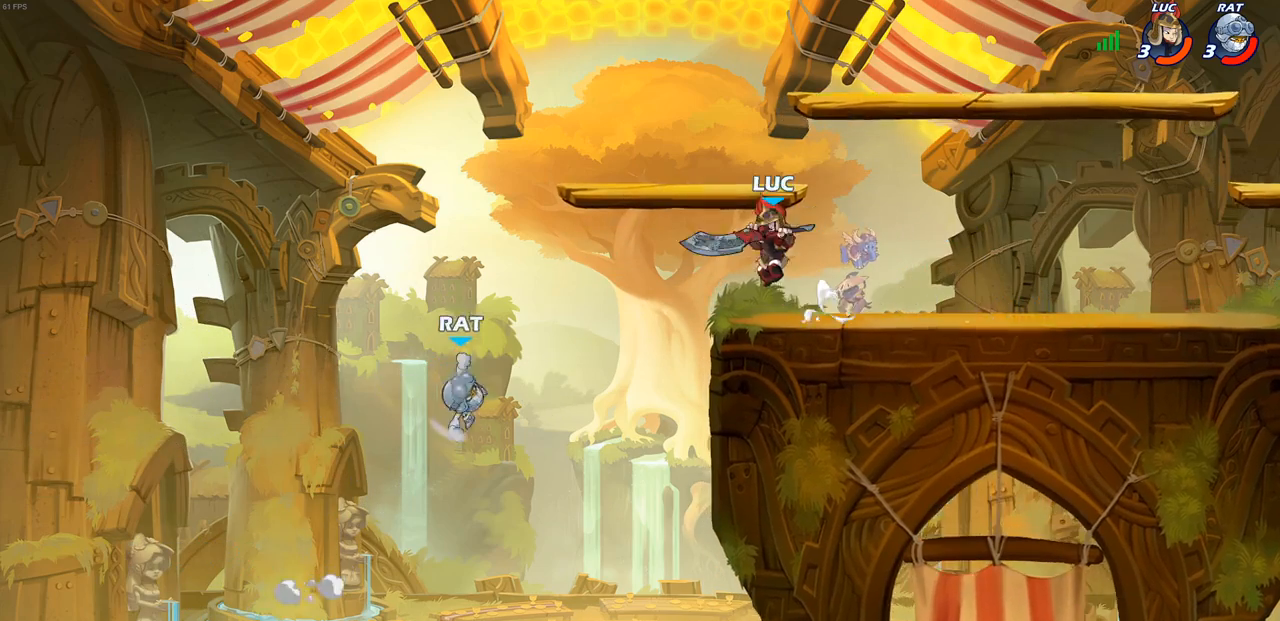
{"buttons": [], "left_stick": "center", "right_stick": "center", "events": [[267, "CIRCLE", "up"], [283, "left_stick", "center"]]}
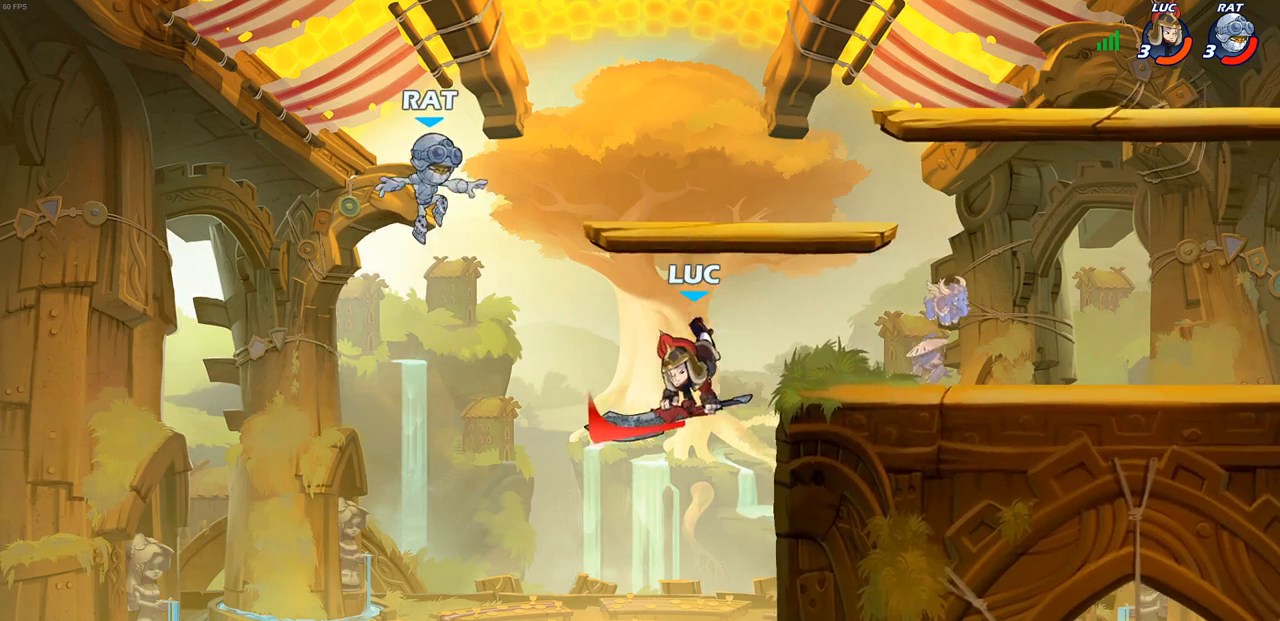
{"buttons": ["CROSS", "CIRCLE"], "left_stick": "up-right", "right_stick": "center", "events": [[267, "left_stick", "right"], [367, "left_stick", "up-right"], [433, "CROSS", "down"], [500, "CIRCLE", "down"]]}
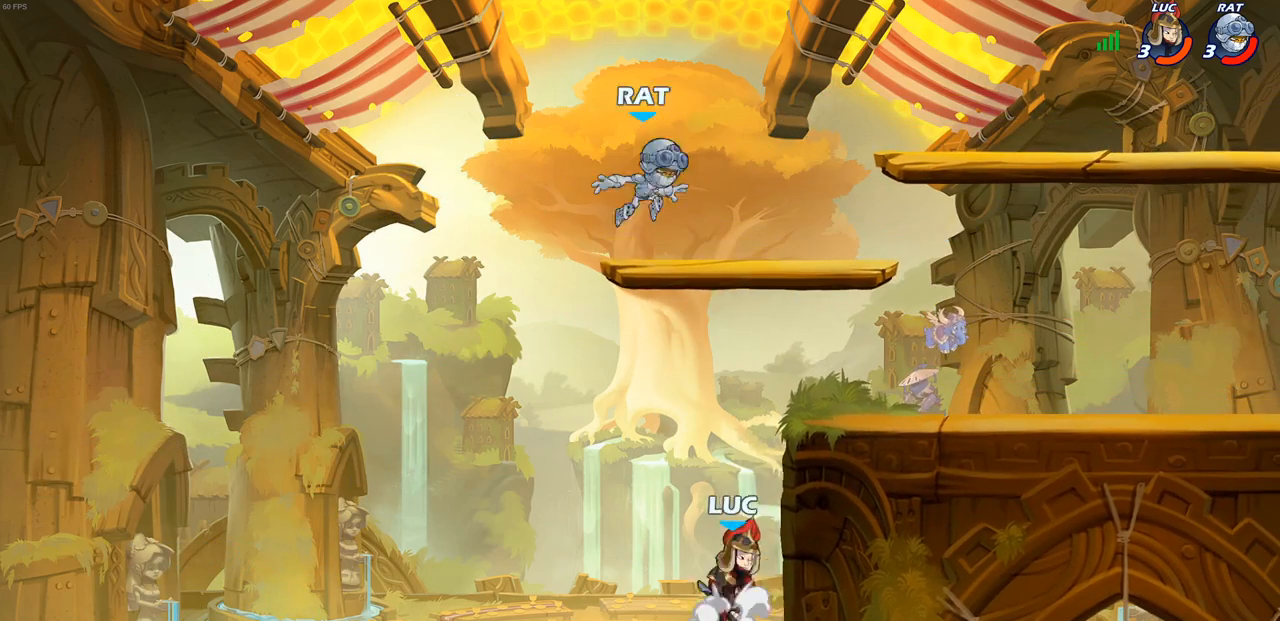
{"buttons": [], "left_stick": "up-right", "right_stick": "center", "events": [[17, "CROSS", "up"], [100, "CIRCLE", "up"]]}
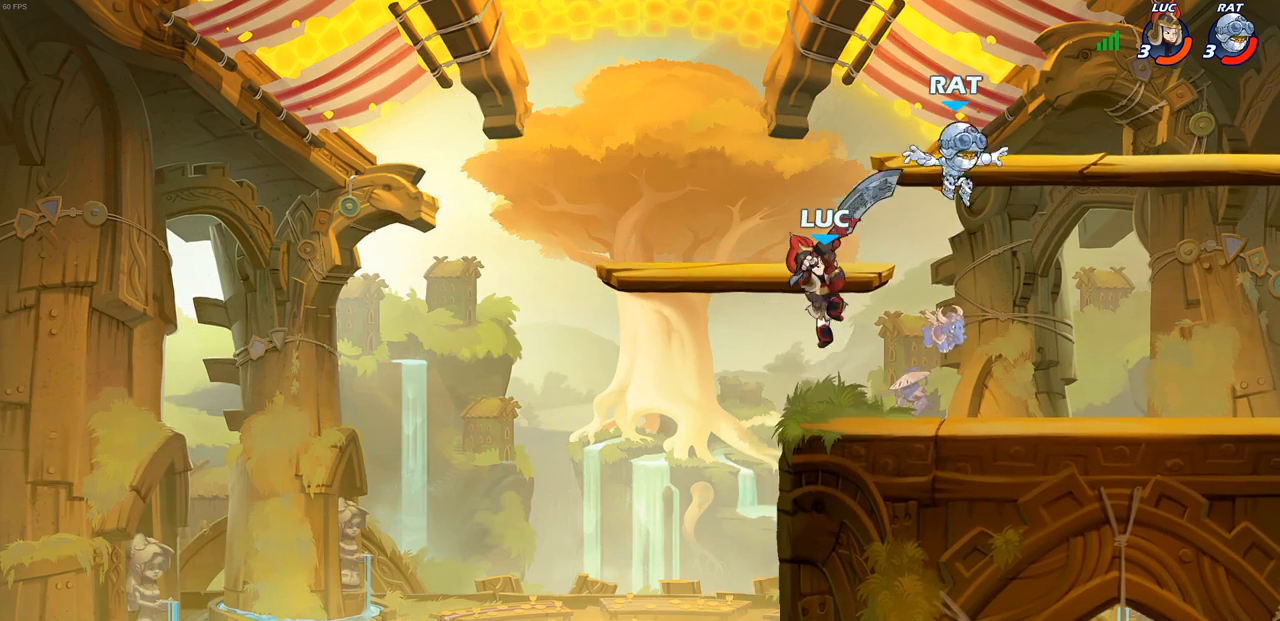
{"buttons": [], "left_stick": "down", "right_stick": "center", "events": [[250, "left_stick", "down-right"], [300, "SQUARE", "down"], [333, "left_stick", "down"], [367, "SQUARE", "up"]]}
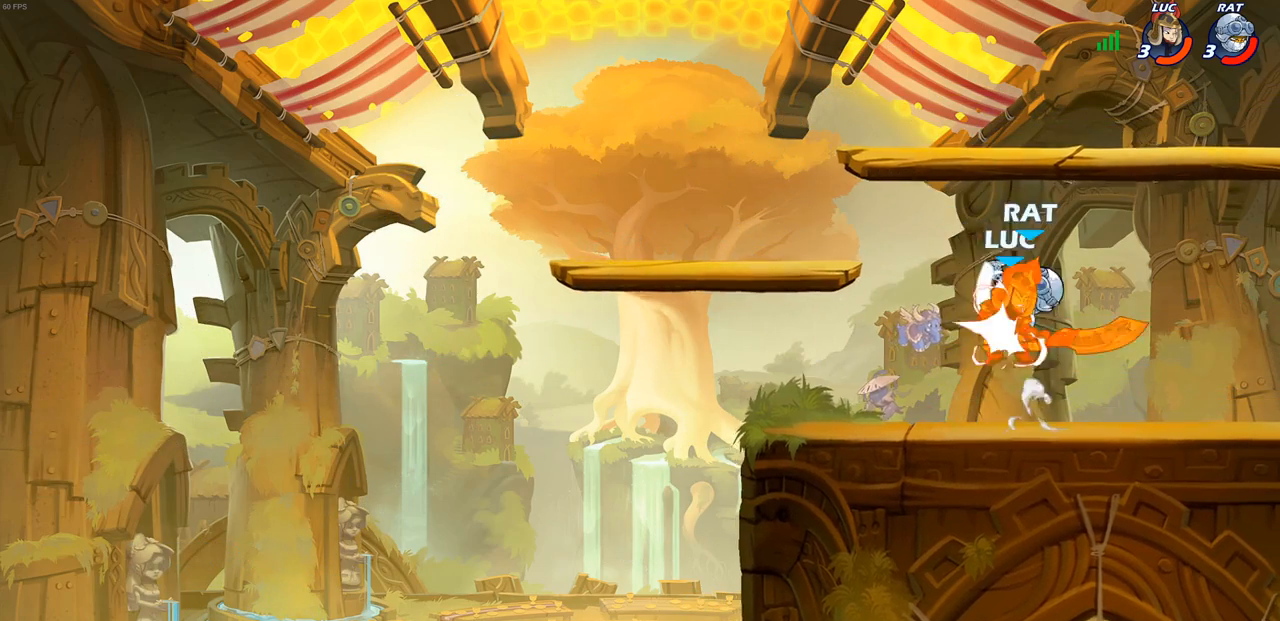
{"buttons": [], "left_stick": "center", "right_stick": "center", "events": [[67, "SQUARE", "down"], [150, "SQUARE", "up"], [333, "left_stick", "center"]]}
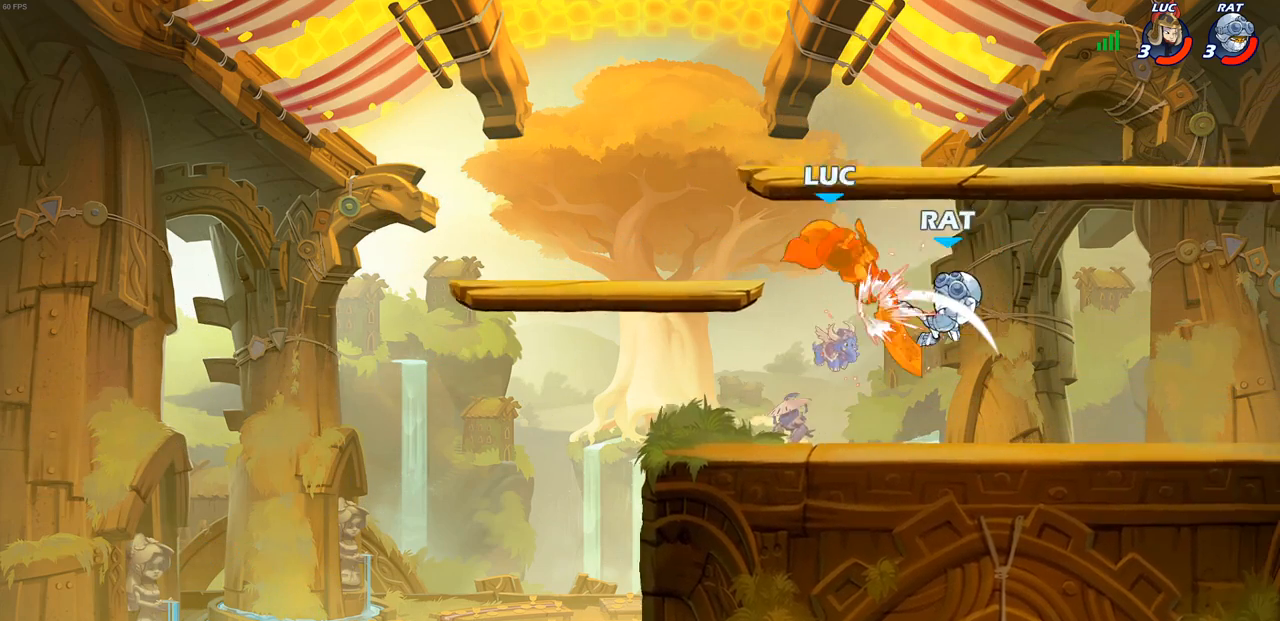
{"buttons": ["R2"], "left_stick": "right", "right_stick": "center", "events": [[83, "left_stick", "right"], [367, "R2", "down"]]}
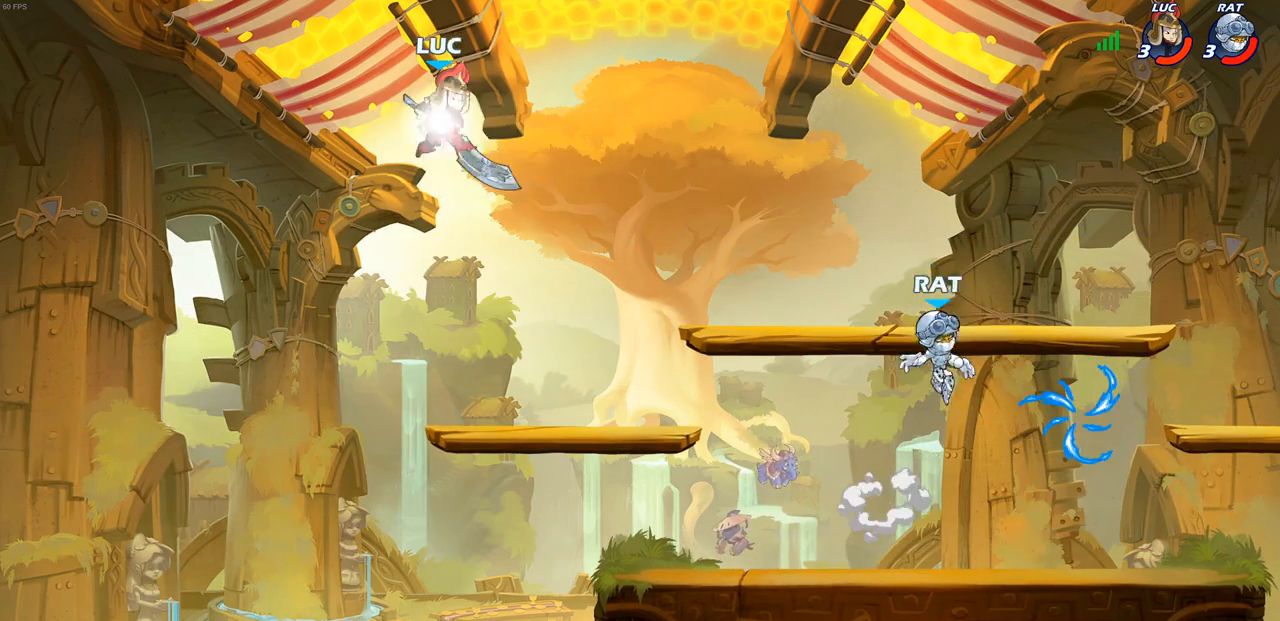
{"buttons": [], "left_stick": "down-right", "right_stick": "center", "events": [[117, "R2", "up"], [117, "left_stick", "down-right"], [433, "R1", "down"], [500, "R1", "up"]]}
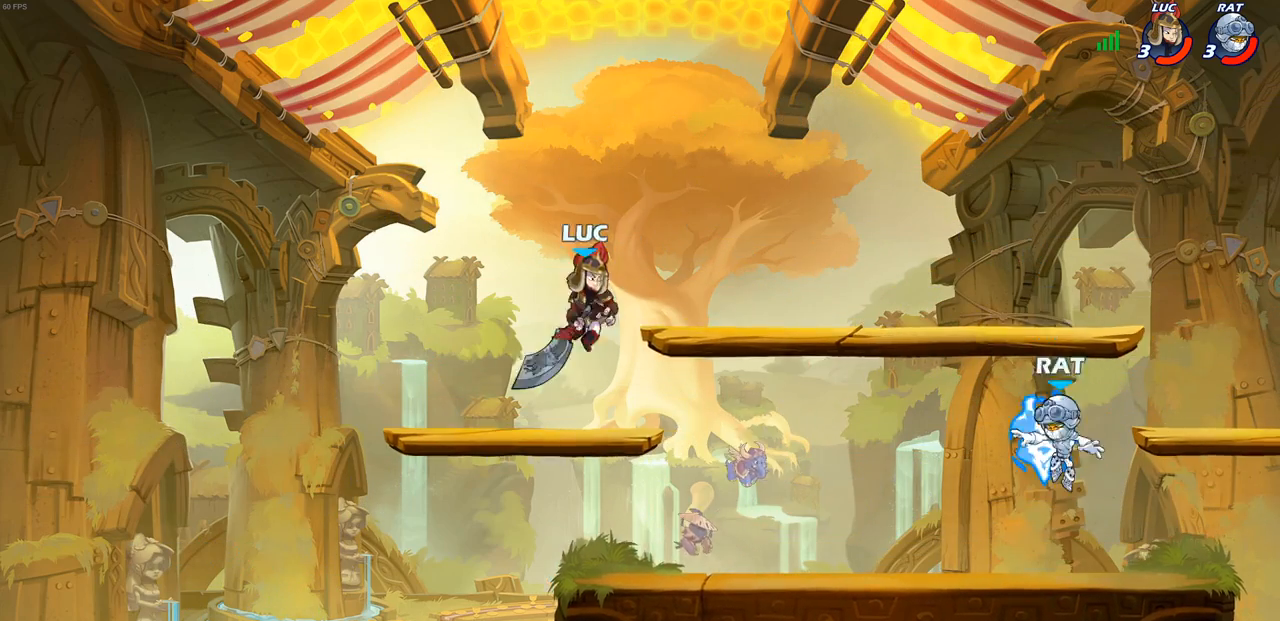
{"buttons": ["R1", "R2"], "left_stick": "right", "right_stick": "center", "events": [[117, "left_stick", "center"], [300, "left_stick", "right"], [383, "R2", "down"], [400, "R1", "down"]]}
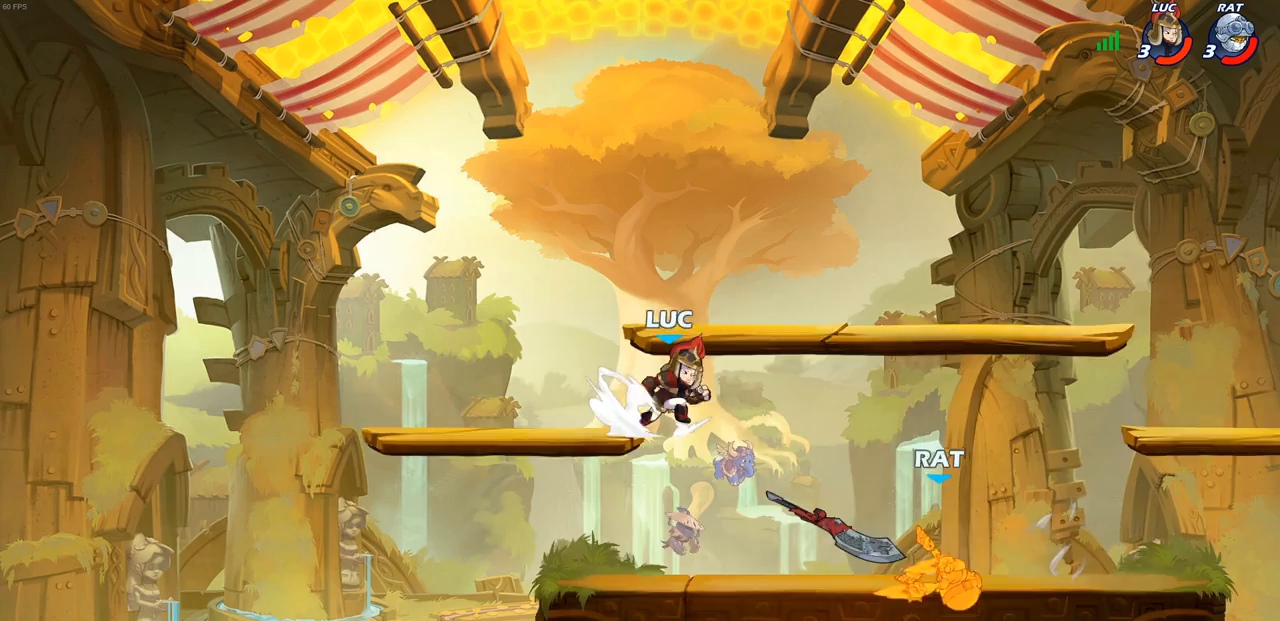
{"buttons": [], "left_stick": "down-left", "right_stick": "center", "events": [[50, "R1", "up"], [50, "R2", "up"], [150, "R1", "down"], [167, "CROSS", "down"], [217, "left_stick", "up-left"], [267, "CROSS", "up"], [267, "R1", "up"], [350, "left_stick", "left"], [483, "left_stick", "down-left"]]}
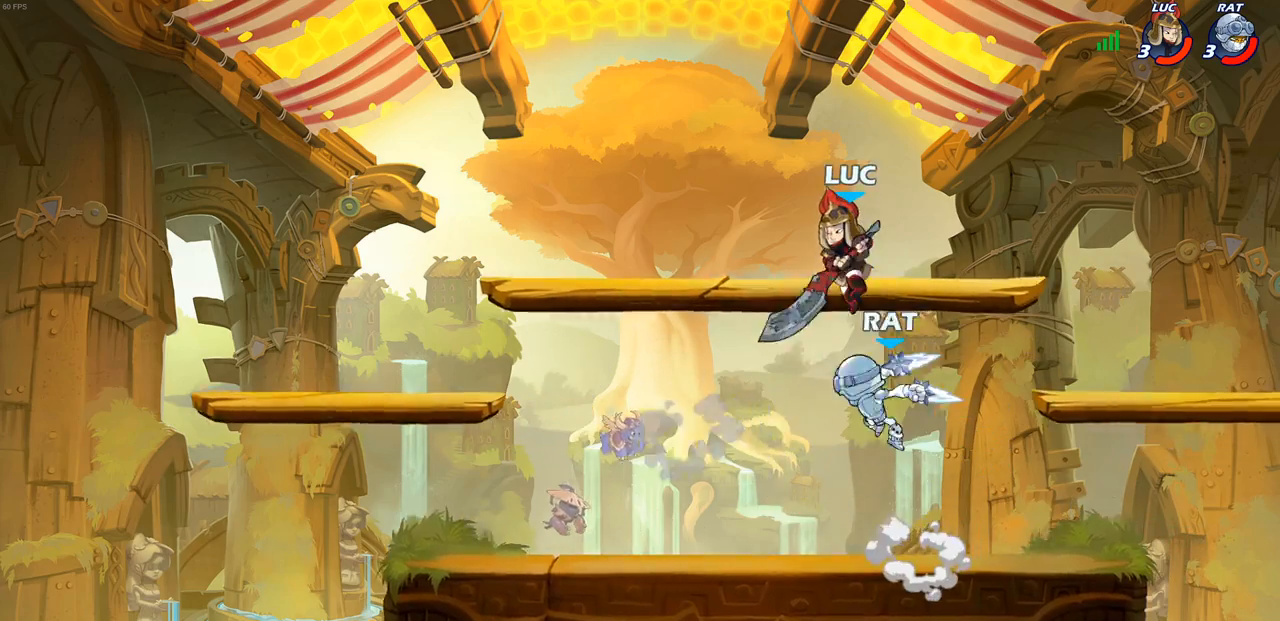
{"buttons": [], "left_stick": "center", "right_stick": "center", "events": [[383, "SQUARE", "down"], [383, "left_stick", "center"], [450, "SQUARE", "up"]]}
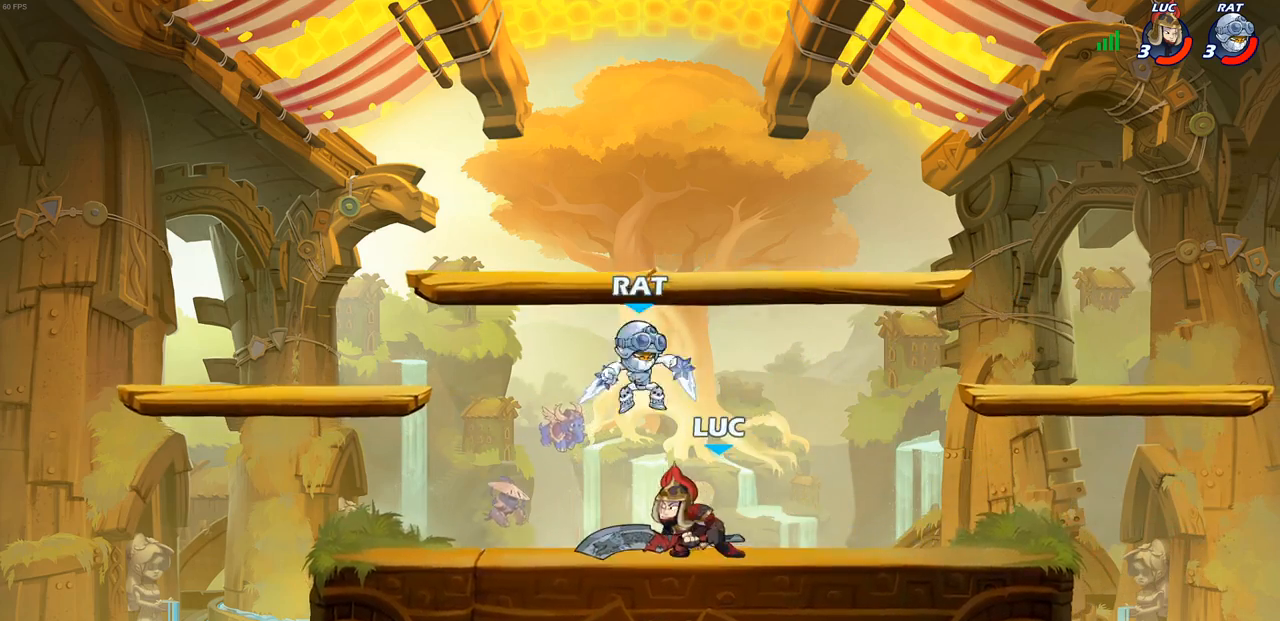
{"buttons": ["CROSS", "R1", "R2"], "left_stick": "up-left", "right_stick": "center", "events": [[117, "SQUARE", "down"], [200, "SQUARE", "up"], [400, "left_stick", "up-left"], [450, "CROSS", "down"], [483, "R2", "down"], [500, "R1", "down"]]}
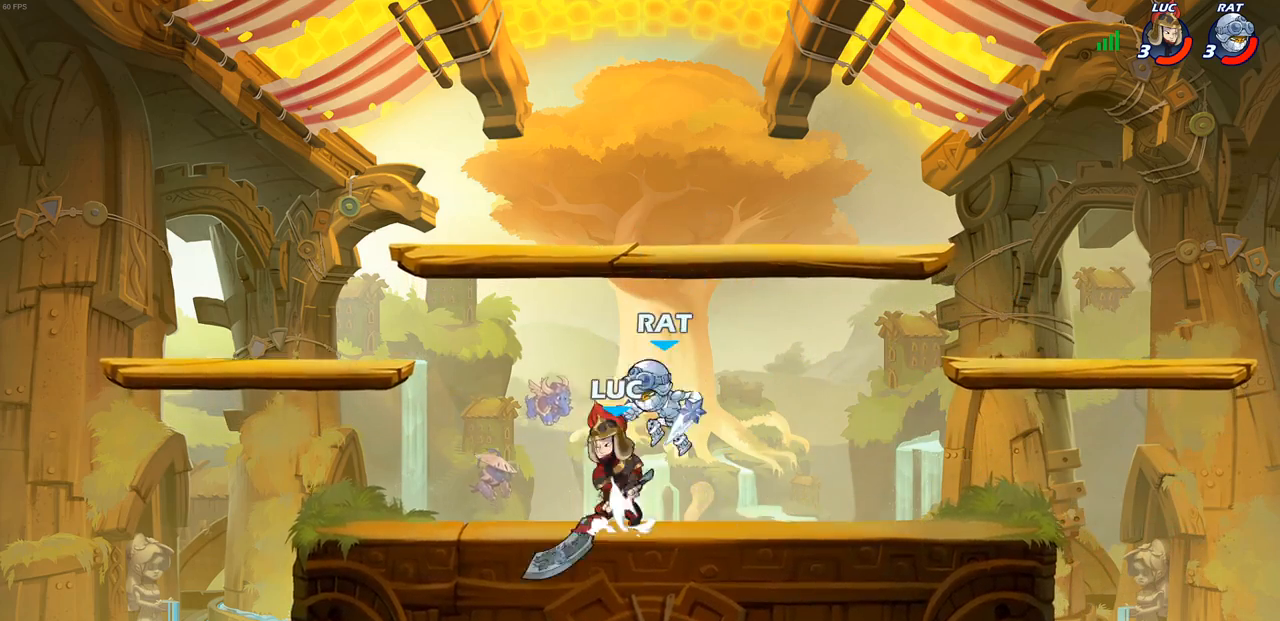
{"buttons": ["SQUARE"], "left_stick": "down", "right_stick": "center", "events": [[50, "left_stick", "up"], [83, "CROSS", "up"], [267, "left_stick", "down"], [283, "R1", "up"], [283, "R2", "up"], [350, "left_stick", "down-right"], [433, "SQUARE", "down"], [483, "left_stick", "down"]]}
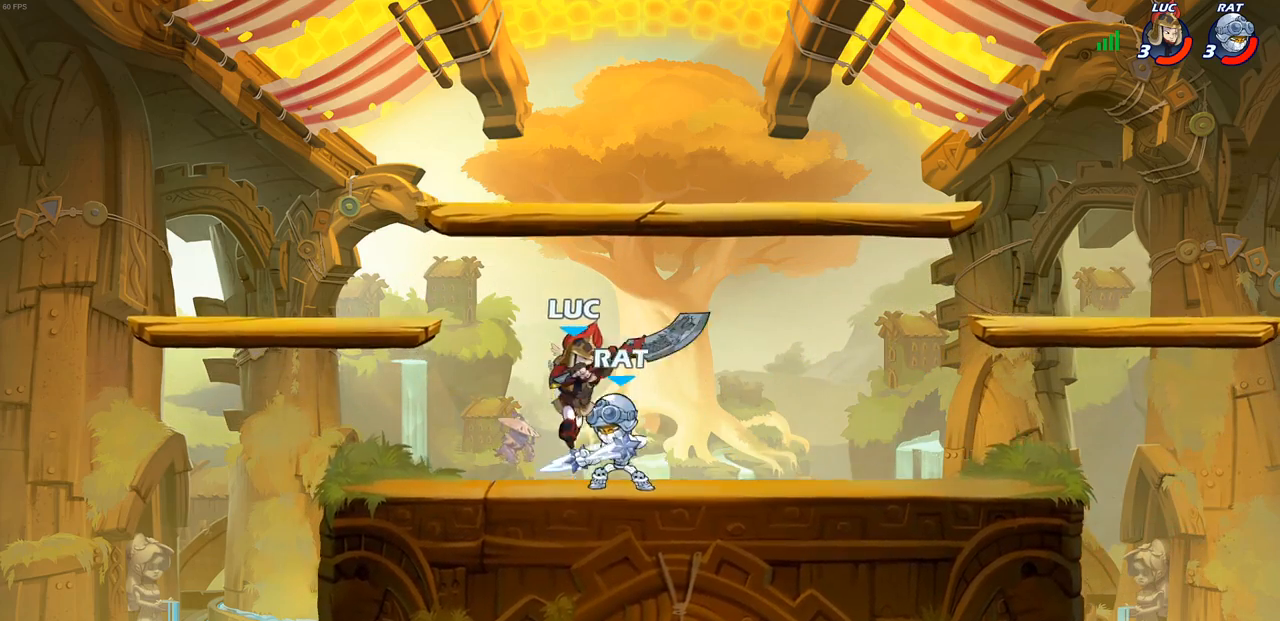
{"buttons": [], "left_stick": "right", "right_stick": "center", "events": [[33, "SQUARE", "up"], [100, "SQUARE", "down"], [200, "SQUARE", "up"], [283, "SQUARE", "down"], [383, "SQUARE", "up"], [483, "left_stick", "right"]]}
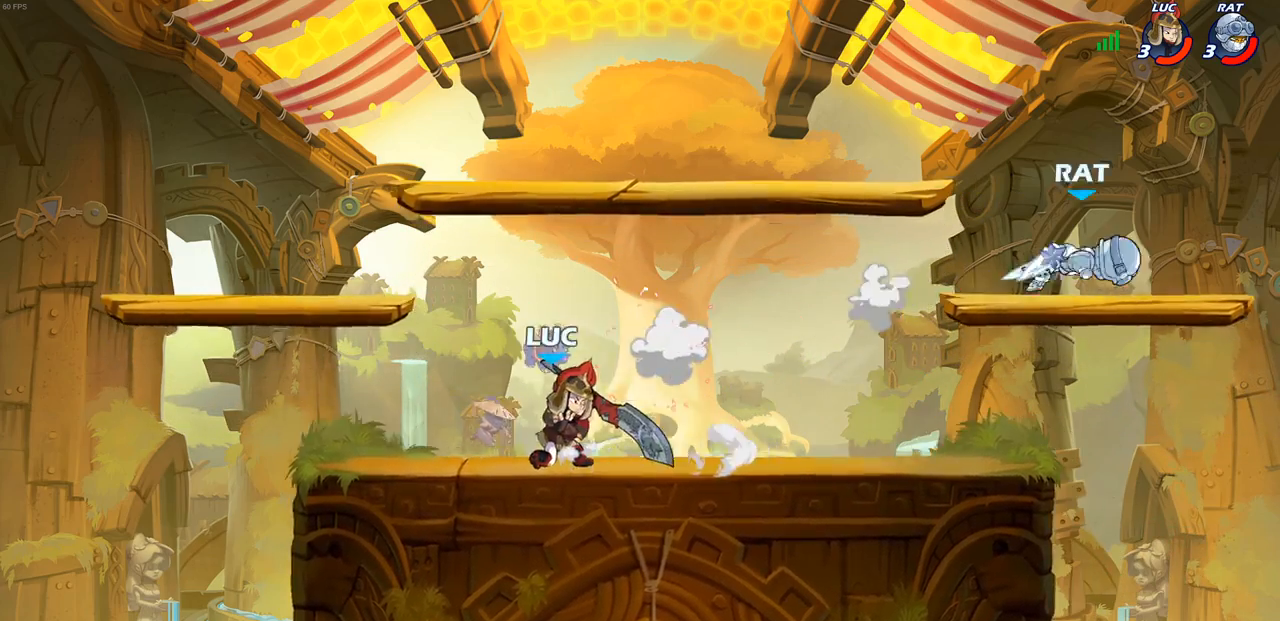
{"buttons": [], "left_stick": "center", "right_stick": "center", "events": [[183, "R2", "down"], [200, "R1", "down"], [383, "R1", "up"], [417, "R2", "up"], [450, "left_stick", "center"]]}
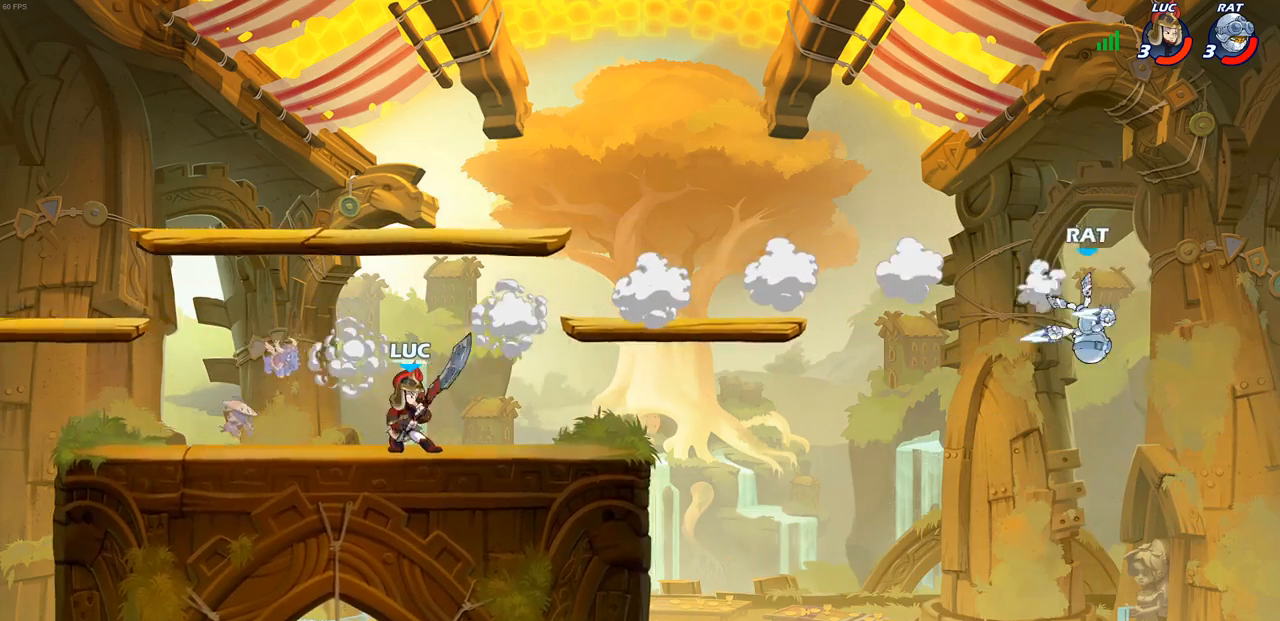
{"buttons": [], "left_stick": "right", "right_stick": "center", "events": [[117, "left_stick", "right"]]}
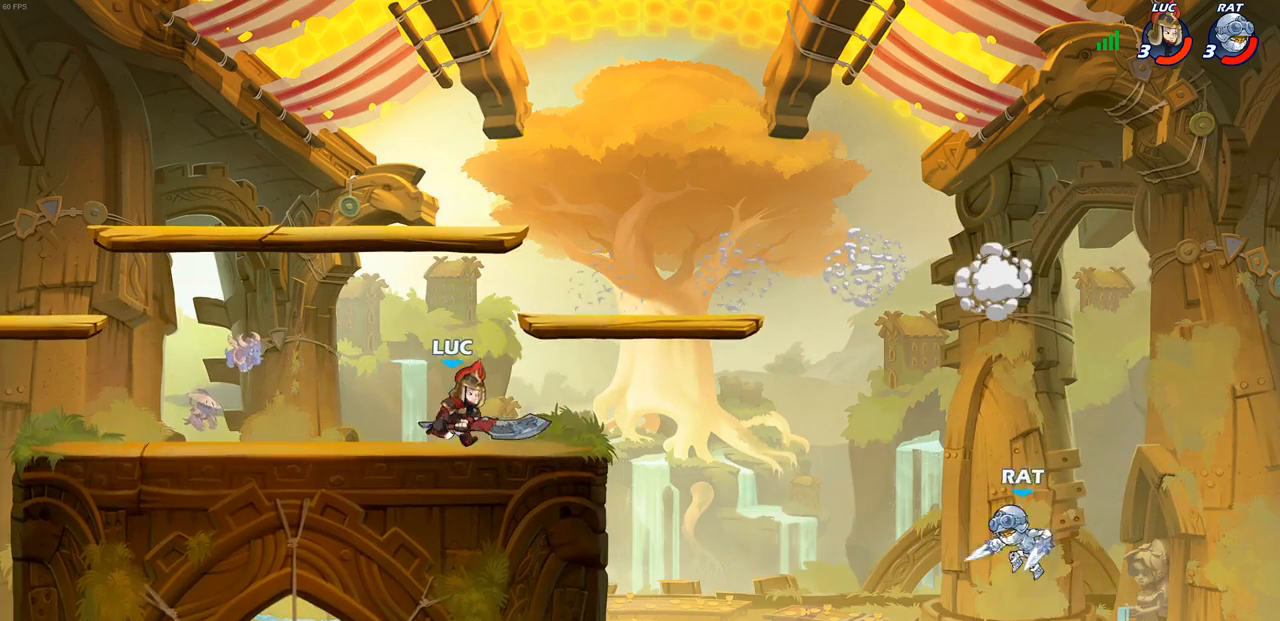
{"buttons": [], "left_stick": "down-left", "right_stick": "center", "events": [[83, "R2", "down"], [83, "left_stick", "down"], [100, "CIRCLE", "down"], [133, "left_stick", "down-left"], [183, "R2", "up"], [200, "CIRCLE", "up"]]}
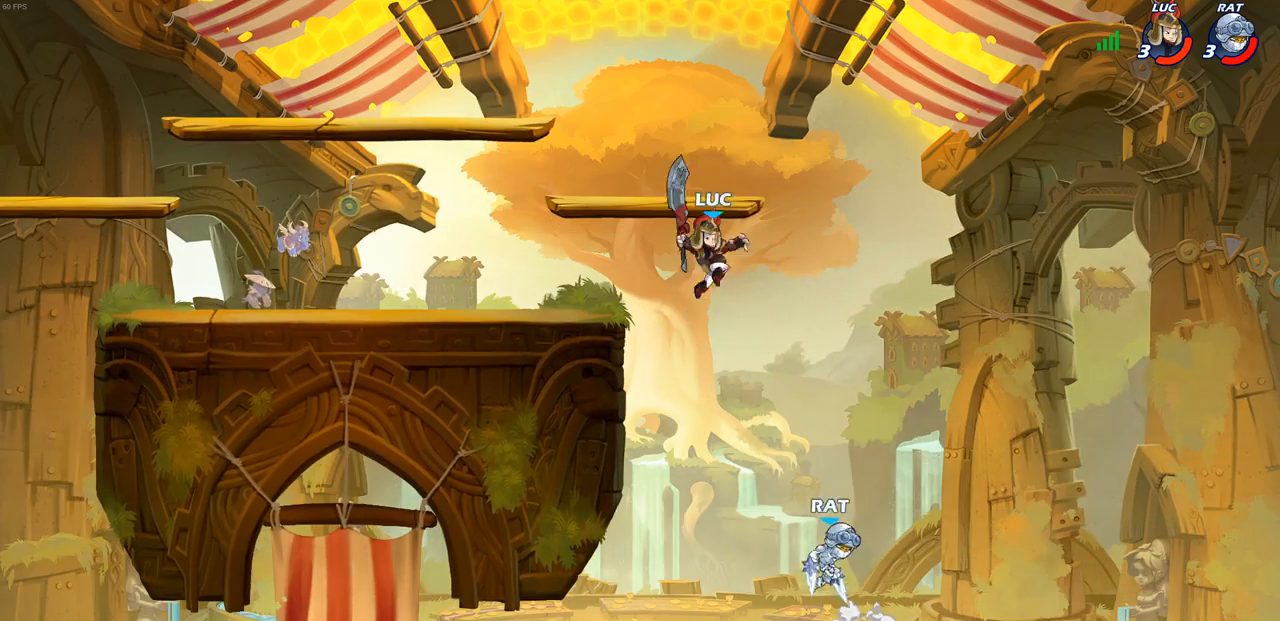
{"buttons": [], "left_stick": "right", "right_stick": "center", "events": [[83, "left_stick", "center"], [367, "left_stick", "right"]]}
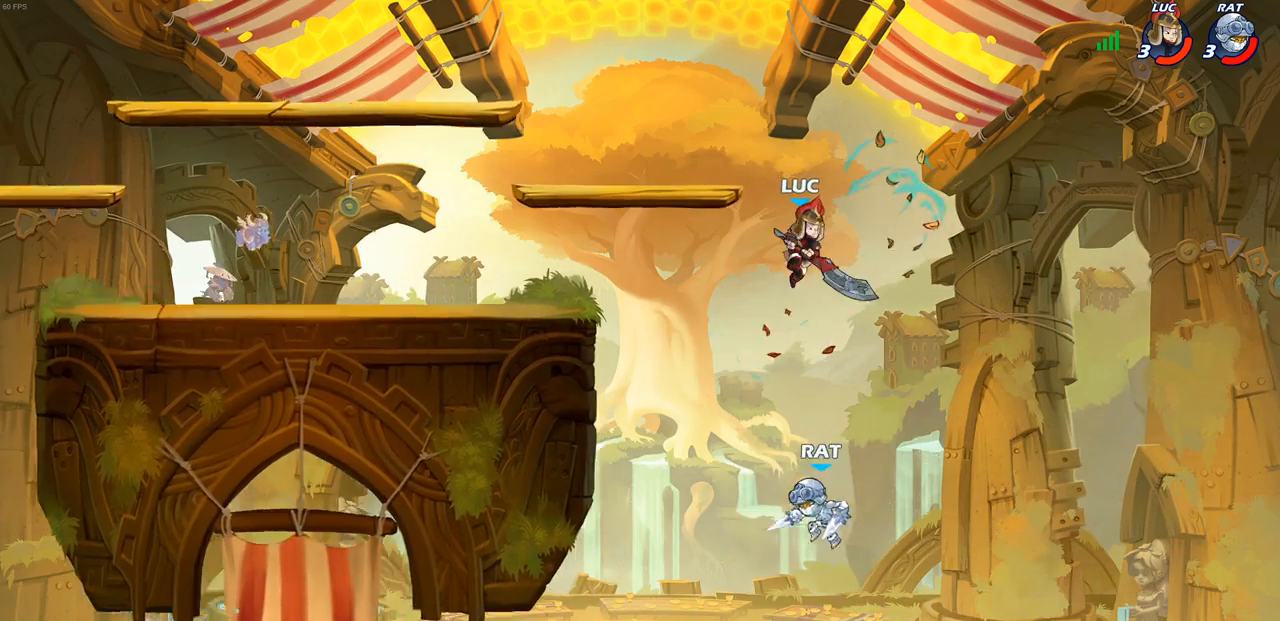
{"buttons": [], "left_stick": "down-left", "right_stick": "center", "events": [[50, "CROSS", "down"], [83, "left_stick", "up-left"], [267, "CROSS", "up"], [350, "left_stick", "up-right"], [433, "left_stick", "down-right"], [500, "left_stick", "down-left"]]}
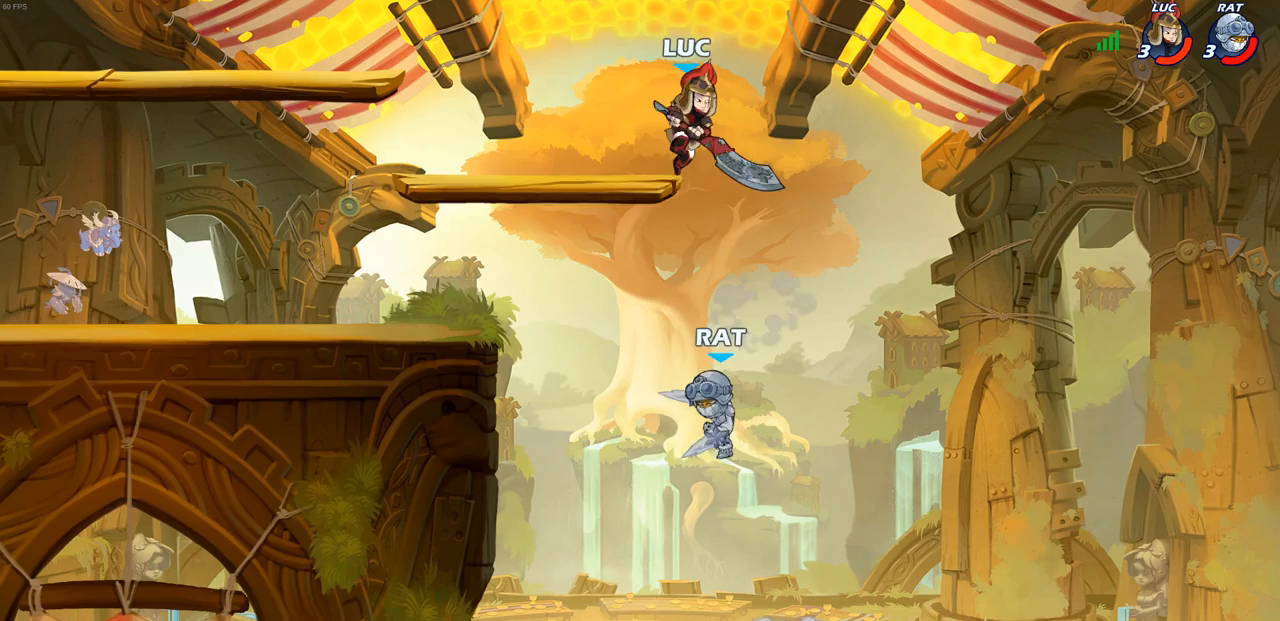
{"buttons": [], "left_stick": "up-left", "right_stick": "center", "events": [[83, "left_stick", "left"], [117, "SQUARE", "down"], [183, "SQUARE", "up"], [217, "left_stick", "center"], [383, "left_stick", "up-left"]]}
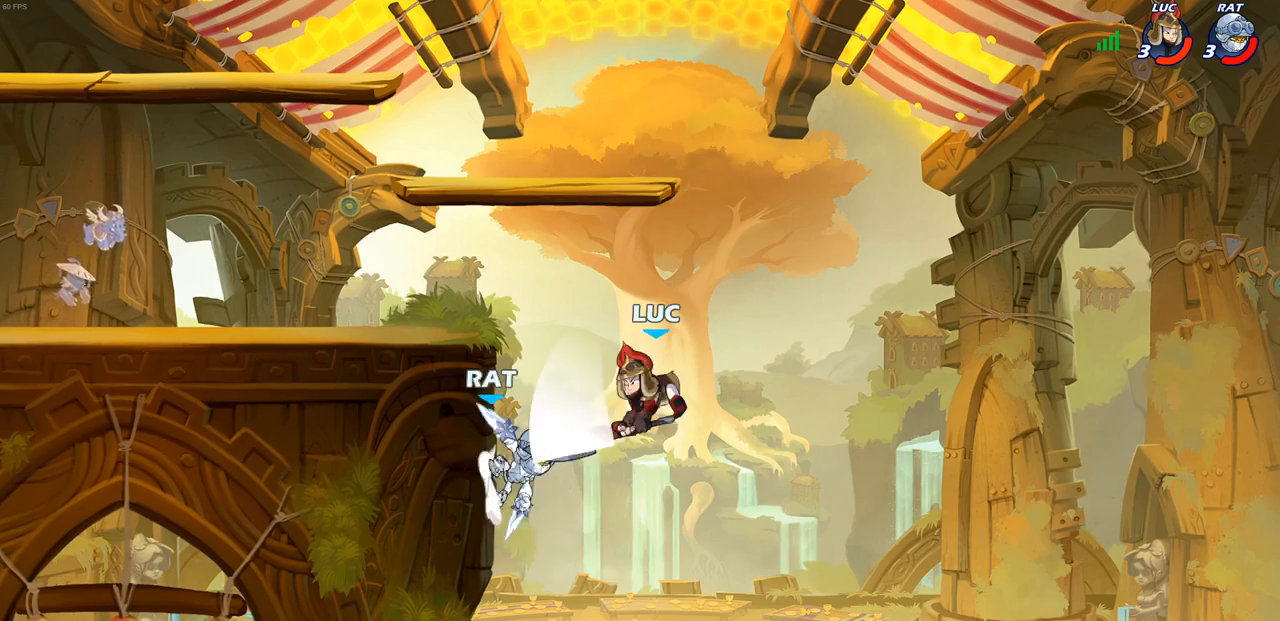
{"buttons": ["CIRCLE"], "left_stick": "up", "right_stick": "center", "events": [[33, "left_stick", "up"], [183, "left_stick", "center"], [300, "CIRCLE", "down"], [383, "CIRCLE", "up"], [383, "left_stick", "up"], [467, "CIRCLE", "down"]]}
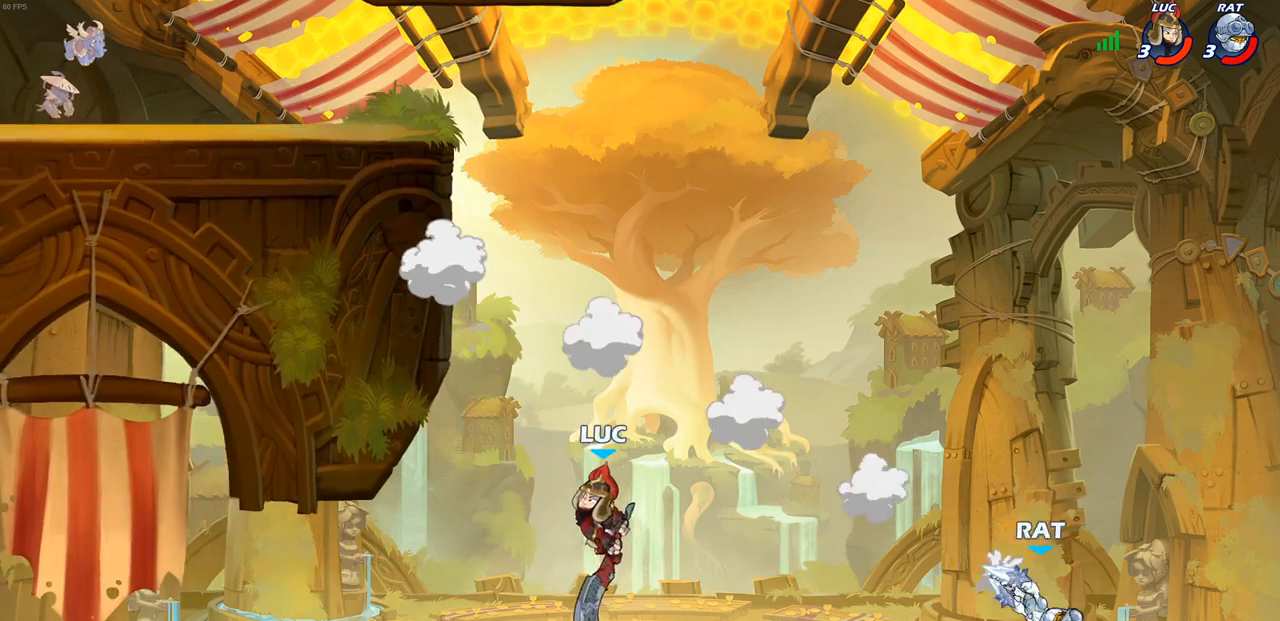
{"buttons": [], "left_stick": "up-left", "right_stick": "center", "events": [[33, "left_stick", "up-left"], [67, "CIRCLE", "up"]]}
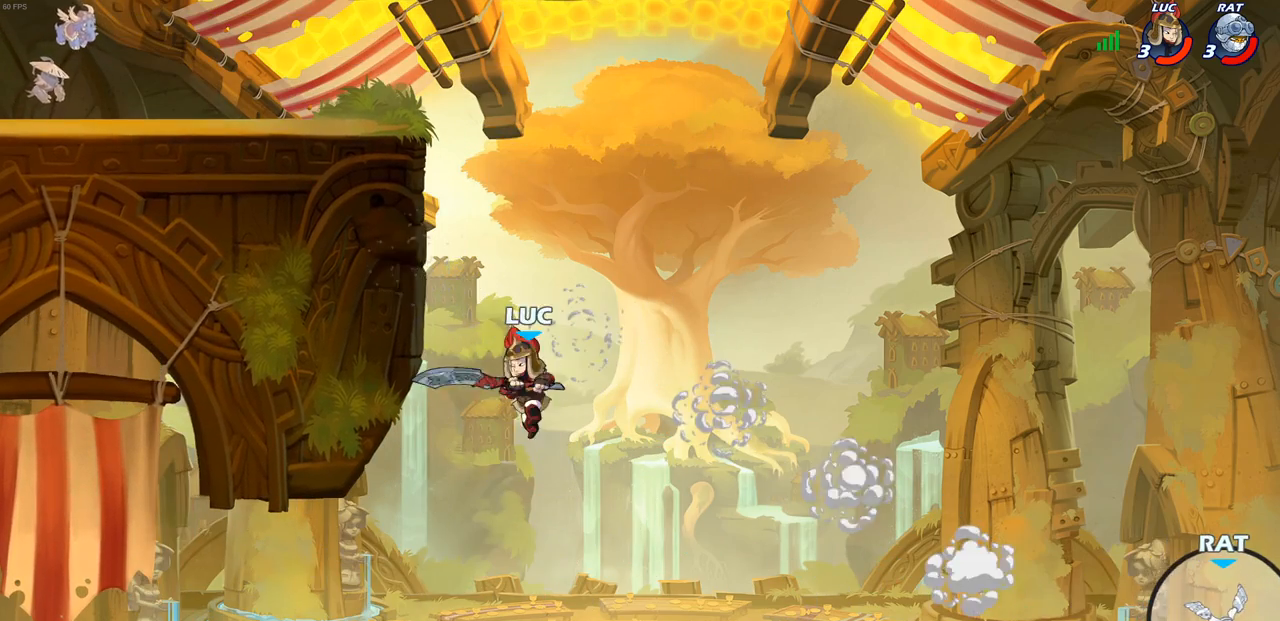
{"buttons": [], "left_stick": "up-left", "right_stick": "center", "events": [[17, "left_stick", "up-right"], [117, "left_stick", "up-left"], [150, "CROSS", "down"], [383, "CROSS", "up"]]}
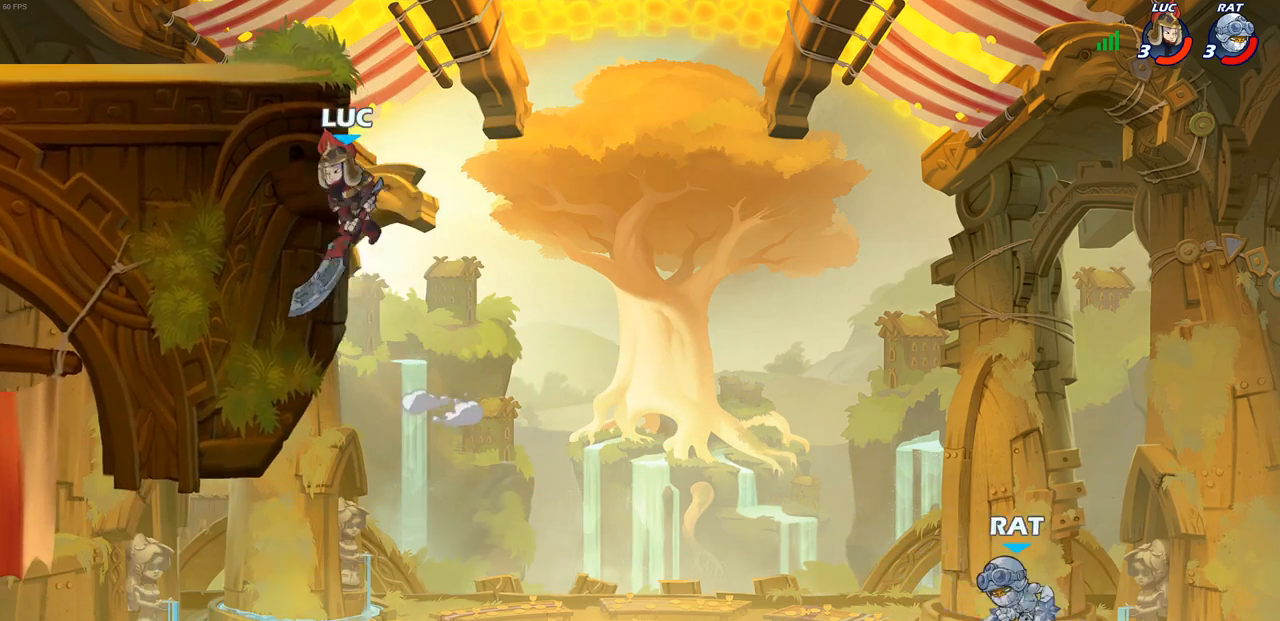
{"buttons": [], "left_stick": "center", "right_stick": "center", "events": [[17, "left_stick", "up-right"], [117, "left_stick", "up-left"], [283, "CROSS", "down"], [400, "CROSS", "up"], [417, "left_stick", "center"]]}
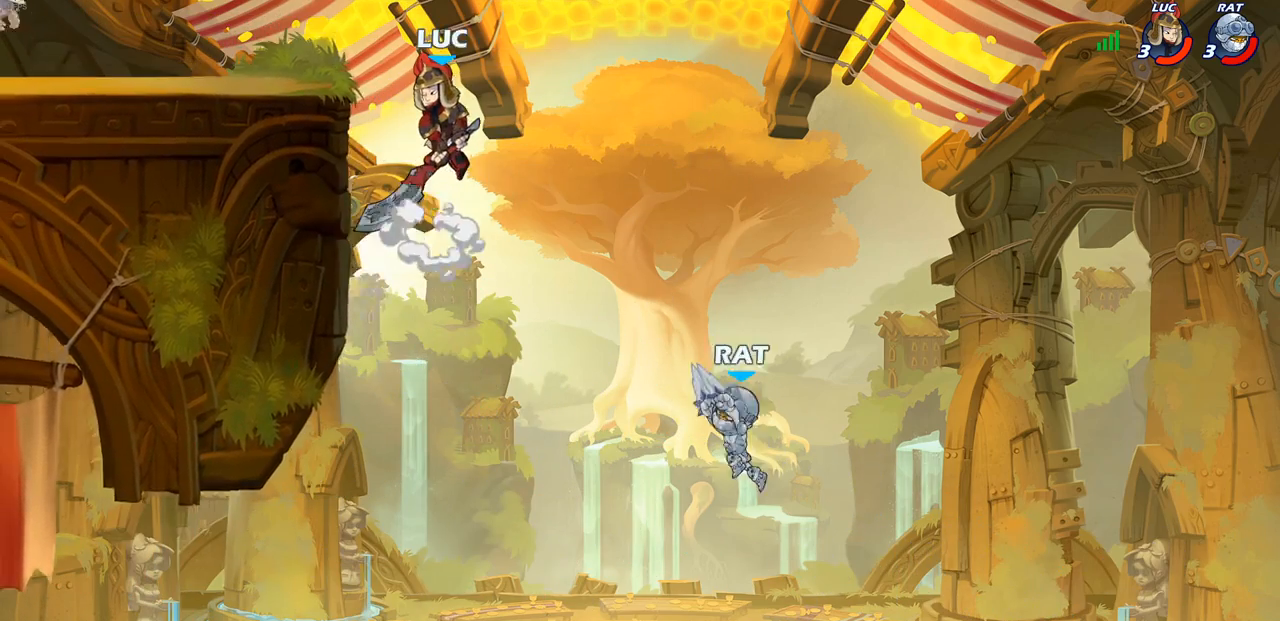
{"buttons": [], "left_stick": "center", "right_stick": "center", "events": [[17, "left_stick", "down"], [33, "R1", "down"], [83, "R1", "up"], [133, "left_stick", "center"]]}
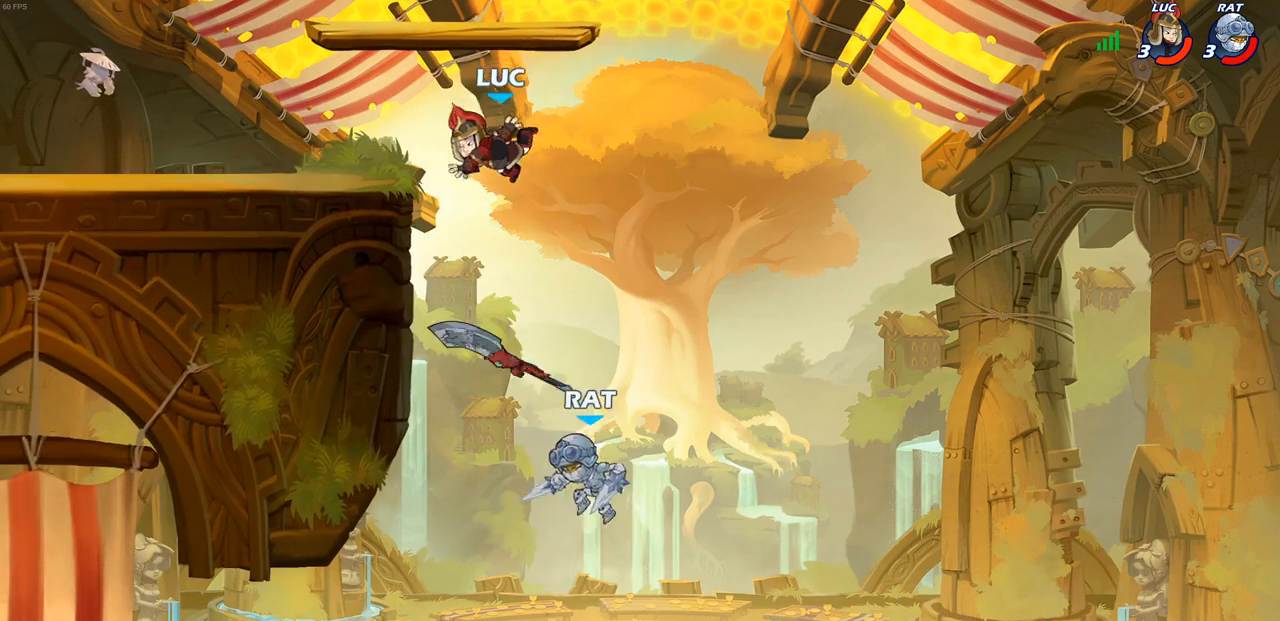
{"buttons": [], "left_stick": "left", "right_stick": "center", "events": [[17, "left_stick", "up"], [117, "R2", "down"], [117, "left_stick", "up-left"], [450, "R2", "up"], [450, "left_stick", "left"]]}
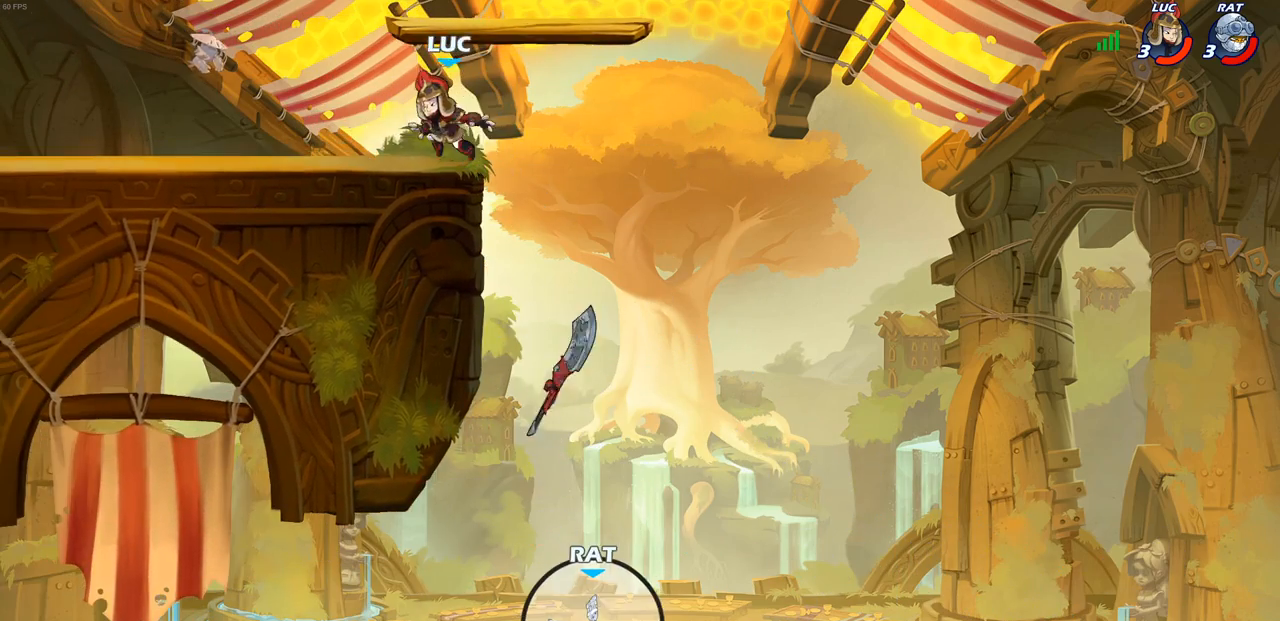
{"buttons": [], "left_stick": "down-left", "right_stick": "center", "events": [[17, "left_stick", "down-left"], [217, "R2", "down"], [217, "left_stick", "left"], [250, "CROSS", "down"], [317, "CROSS", "up"], [350, "R2", "up"], [383, "left_stick", "down-left"]]}
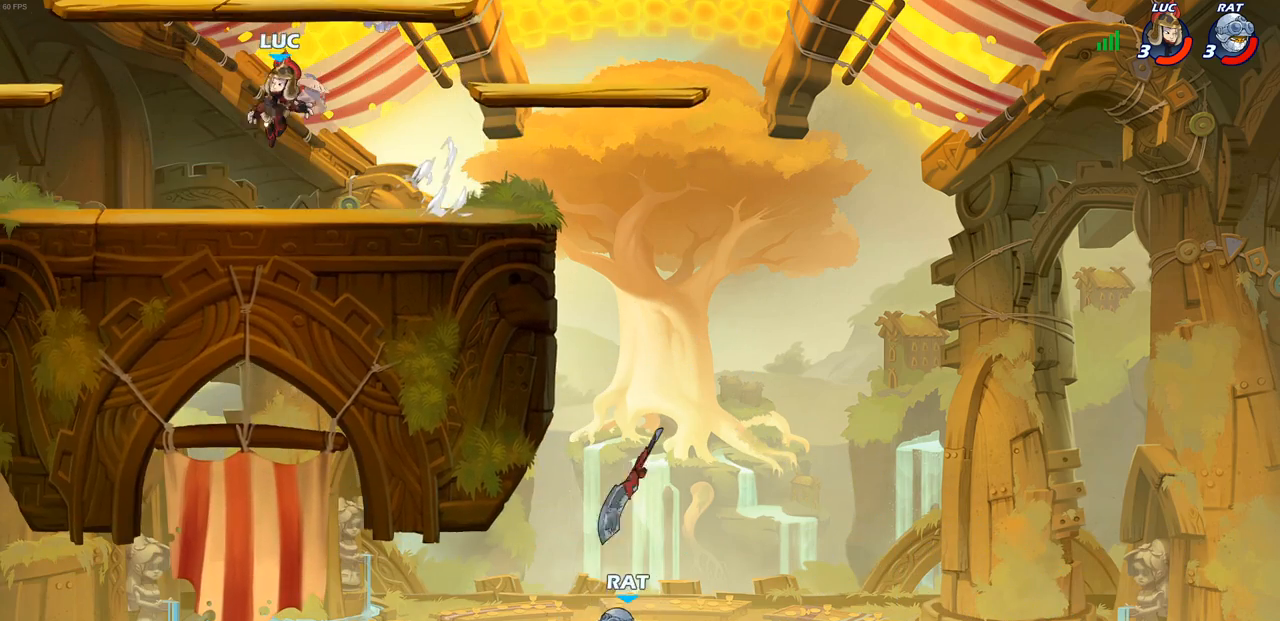
{"buttons": ["CROSS"], "left_stick": "up-right", "right_stick": "center", "events": [[183, "left_stick", "left"], [233, "R2", "down"], [250, "CROSS", "down"], [283, "left_stick", "up-left"], [350, "CROSS", "up"], [350, "R2", "up"], [417, "left_stick", "up-right"], [467, "CROSS", "down"]]}
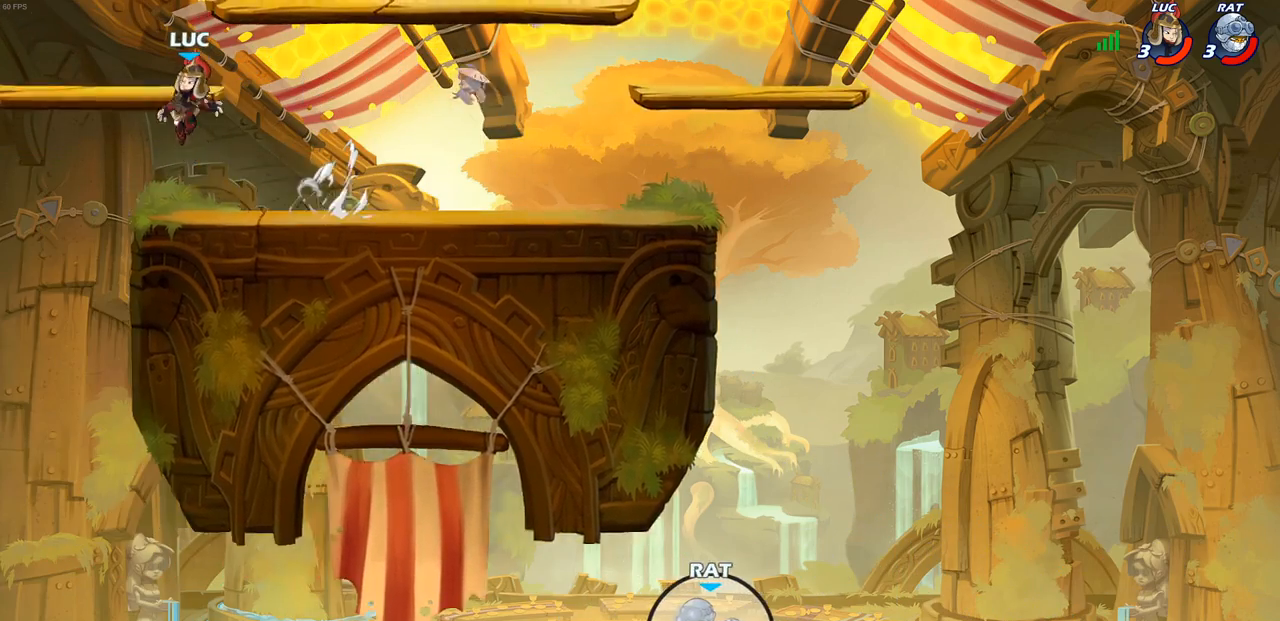
{"buttons": [], "left_stick": "right", "right_stick": "center", "events": [[67, "CROSS", "up"], [250, "left_stick", "down-right"], [417, "left_stick", "right"]]}